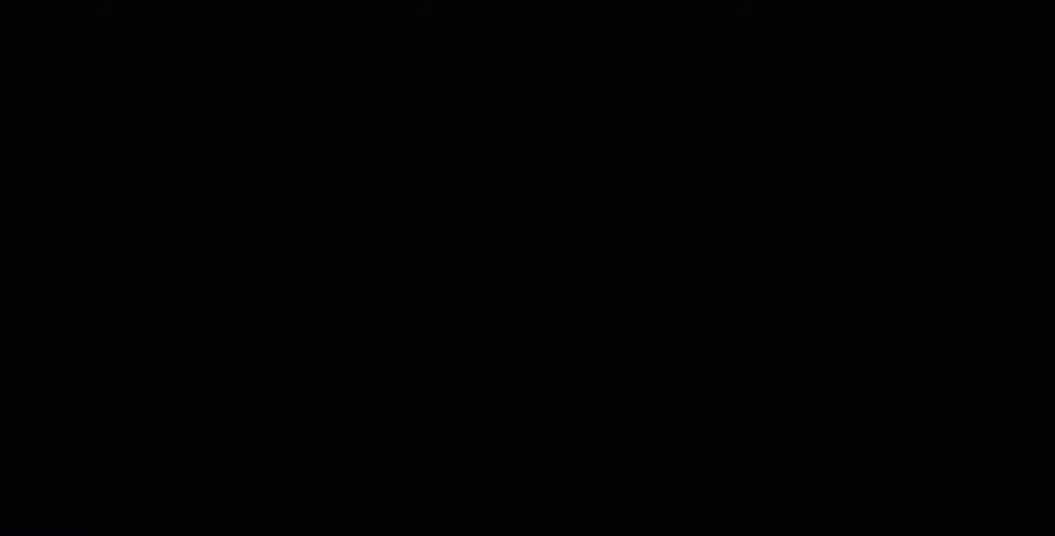
Gameplay with keyboard and mouse; each line is a JSON object with the keys and mouse buttons held at the frame after it. "events" lists presses ("down") and releases ("up") of "a", "ctrl", "d", "e", "q", "s", "shift", "space", "w", "mouse_left", "mouse_wheel", "mouse_right", "mouse_mb4" and "mouse_mb5" between this image and that frame as [ms after this image, input, new state], when the widget could be followed in between. "mouse_left", "mouse_wheel", "mouse_right", "mouse_mb4", "mouse_mb5" = the "left", "wheel", "right", "mb4", "mb5" buttons of the "mouse" list. No other keys are recorded. "wheel" means that the mouse wheel is clicked or scrolled. Not read: mouse_move.
{"keys": [], "mouse": [], "events": []}
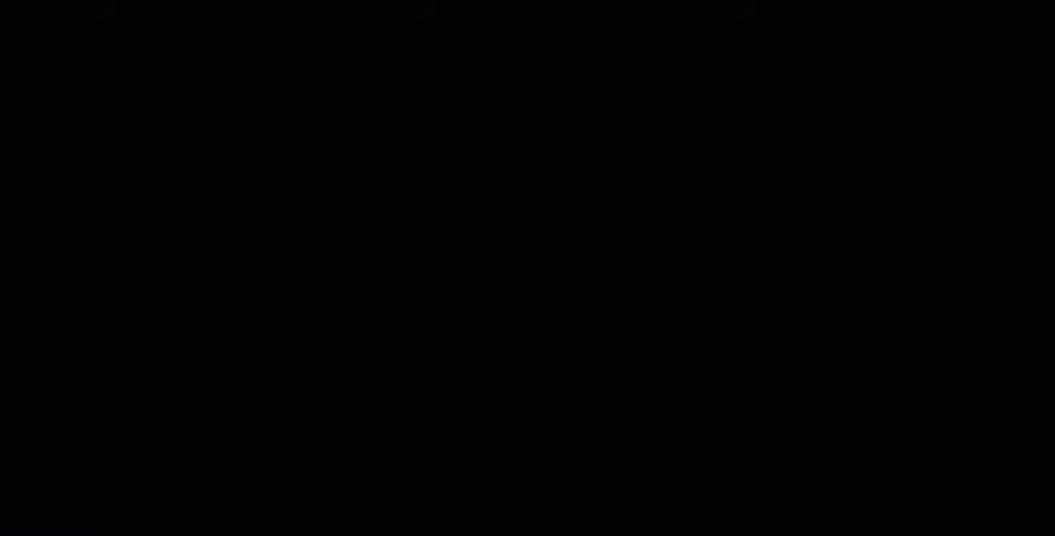
{"keys": [], "mouse": [], "events": []}
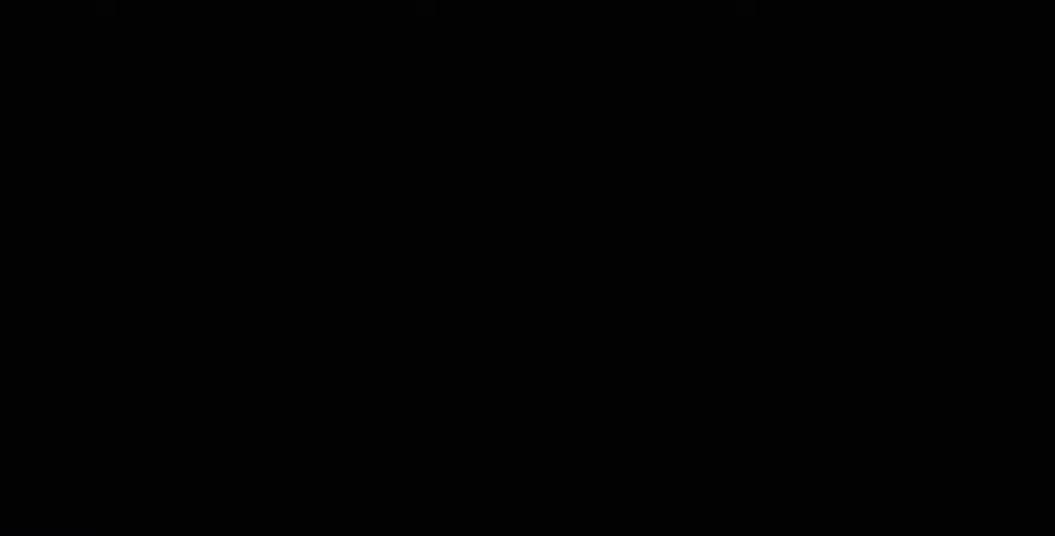
{"keys": [], "mouse": [], "events": []}
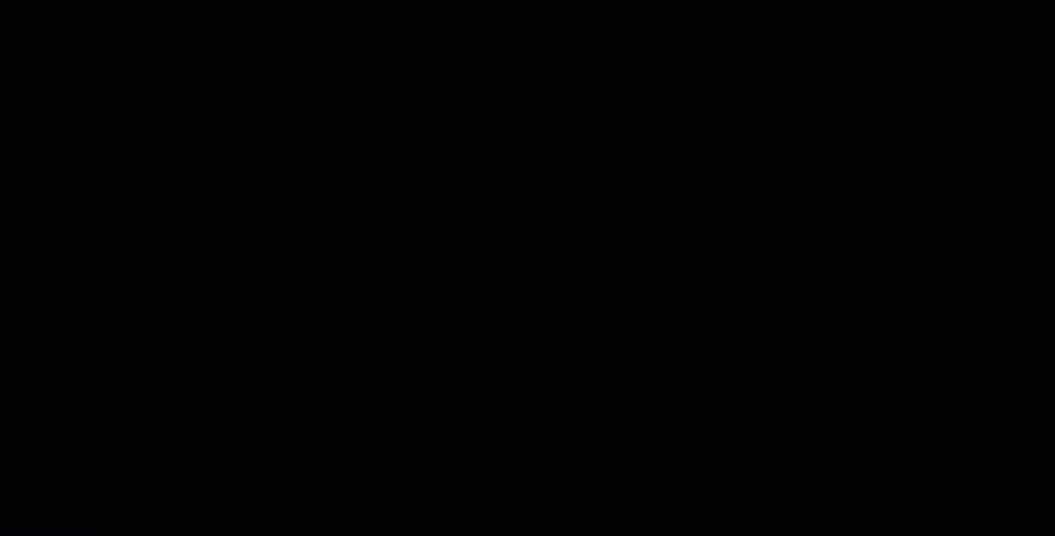
{"keys": [], "mouse": [], "events": []}
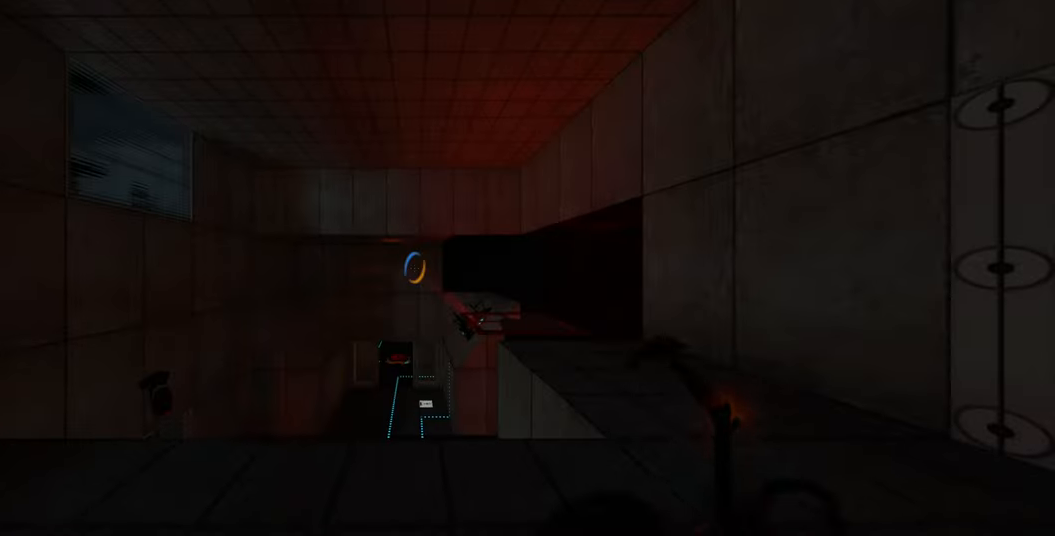
{"keys": [], "mouse": [], "events": []}
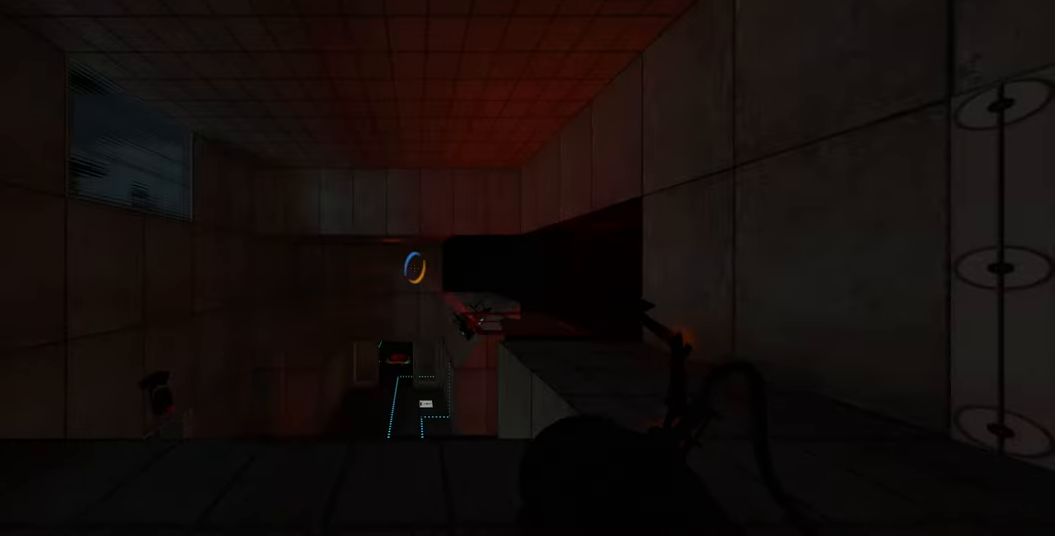
{"keys": ["d", "w"], "mouse": [], "events": [[300, "w", "down"], [316, "d", "down"]]}
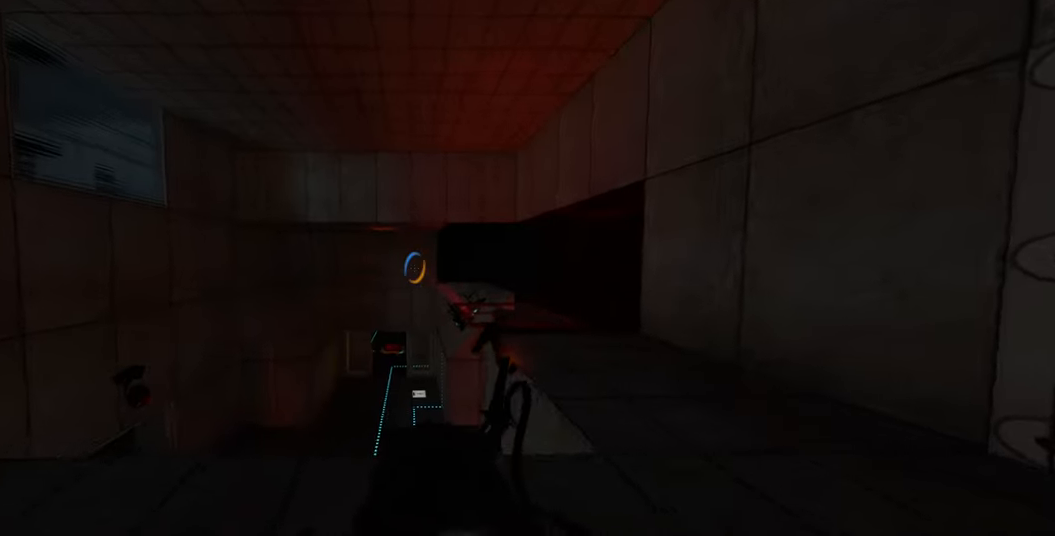
{"keys": ["d", "w"], "mouse": [], "events": []}
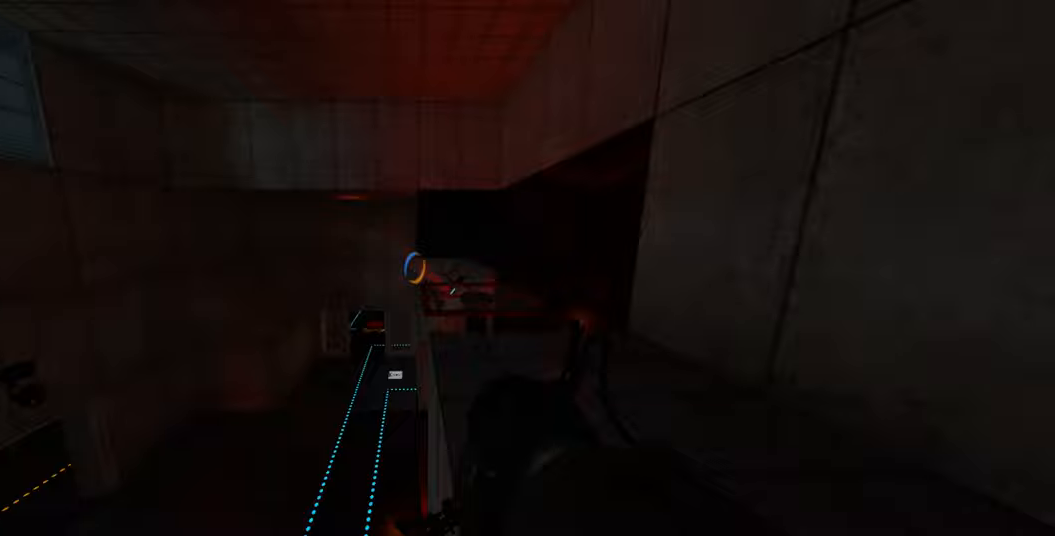
{"keys": [], "mouse": [], "events": [[200, "d", "up"], [233, "w", "up"]]}
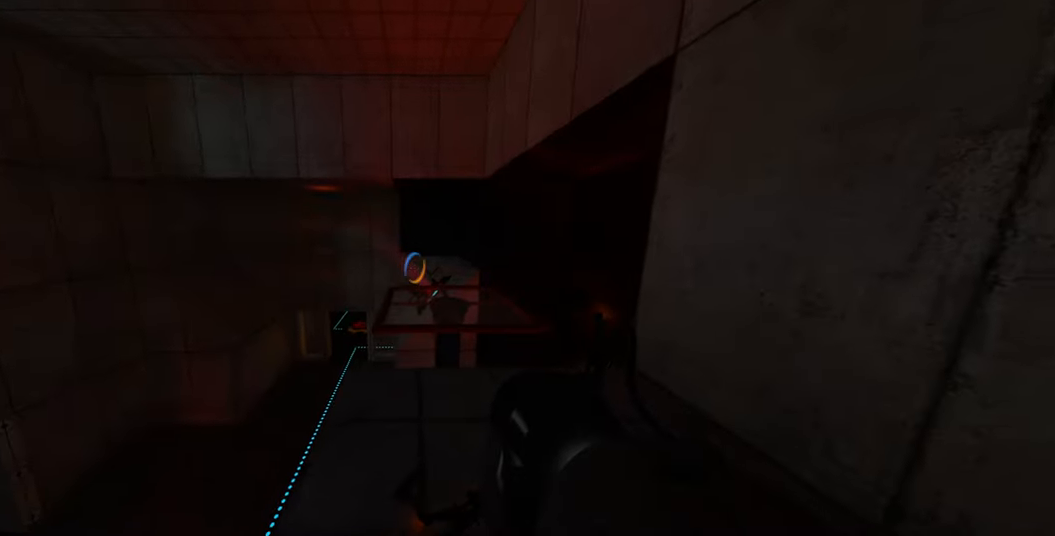
{"keys": ["w"], "mouse": [], "events": [[117, "w", "down"], [200, "d", "down"], [483, "d", "up"]]}
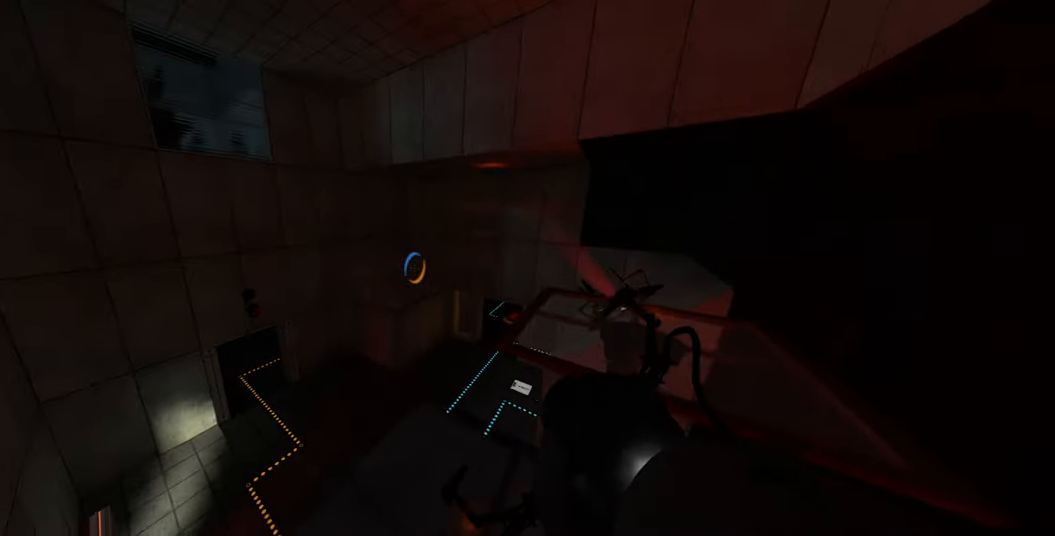
{"keys": [], "mouse": [], "events": [[50, "w", "up"]]}
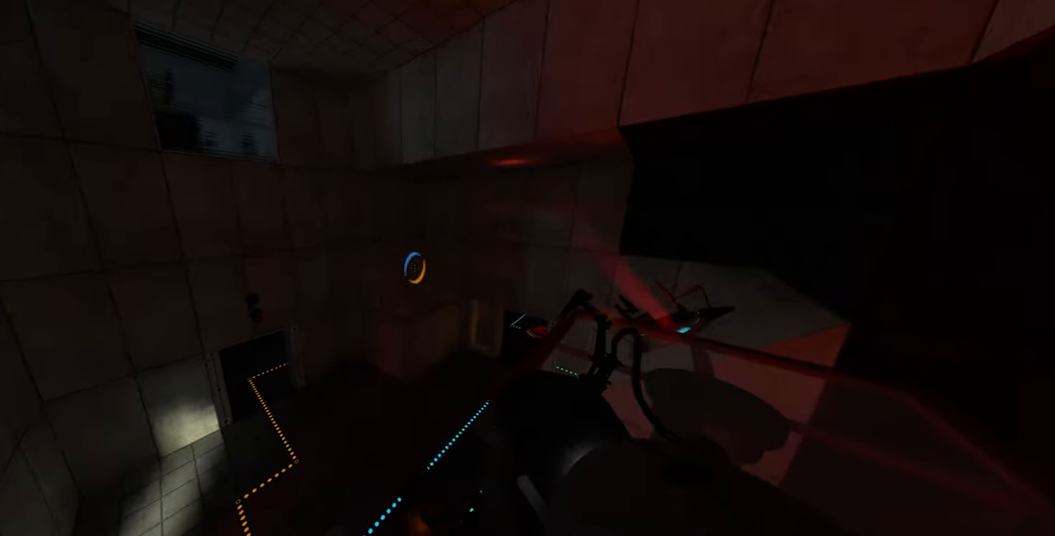
{"keys": [], "mouse": [], "events": [[383, "mouse_left", "down"], [500, "mouse_left", "up"]]}
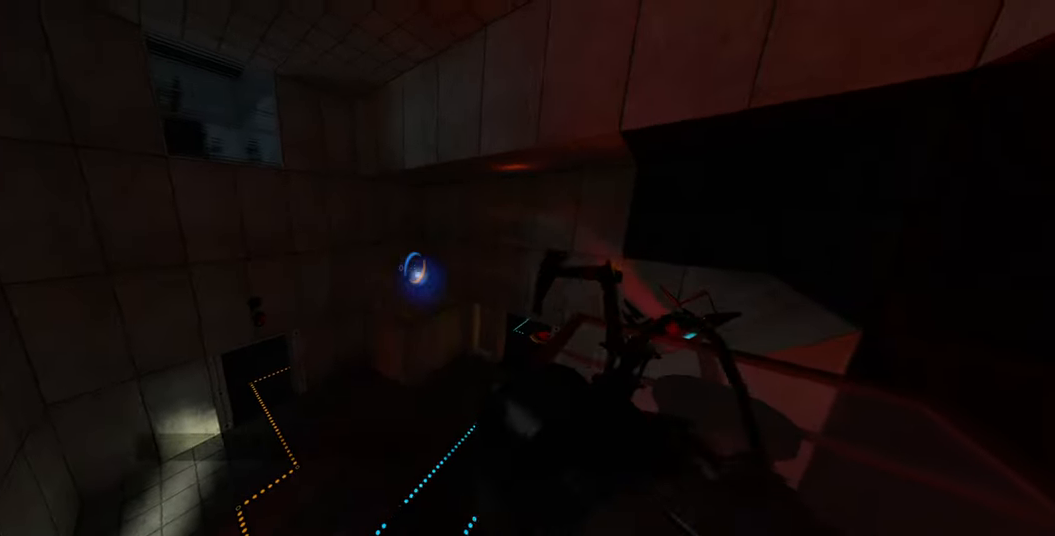
{"keys": [], "mouse": [], "events": []}
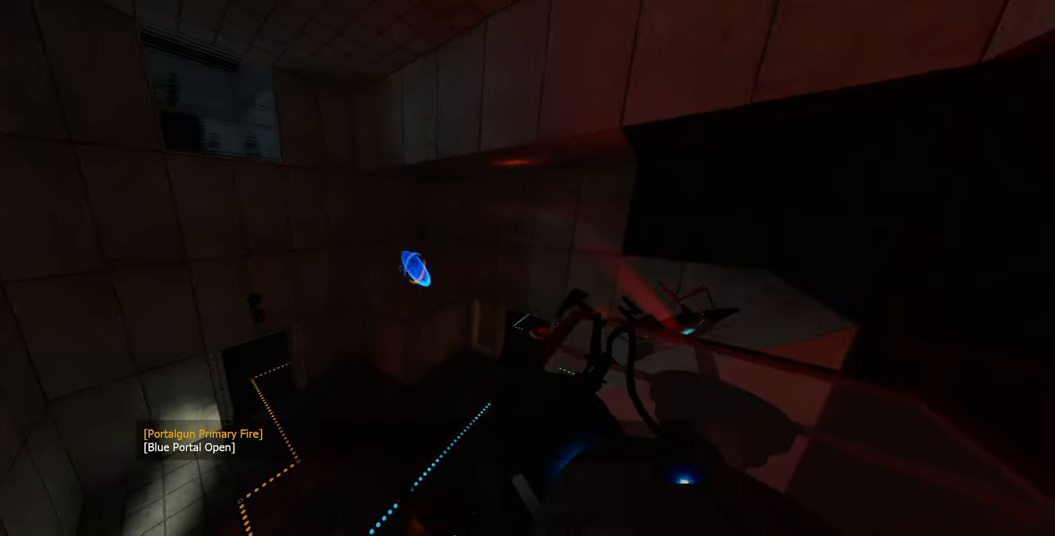
{"keys": ["w"], "mouse": [], "events": [[17, "a", "down"], [217, "w", "down"], [433, "a", "up"]]}
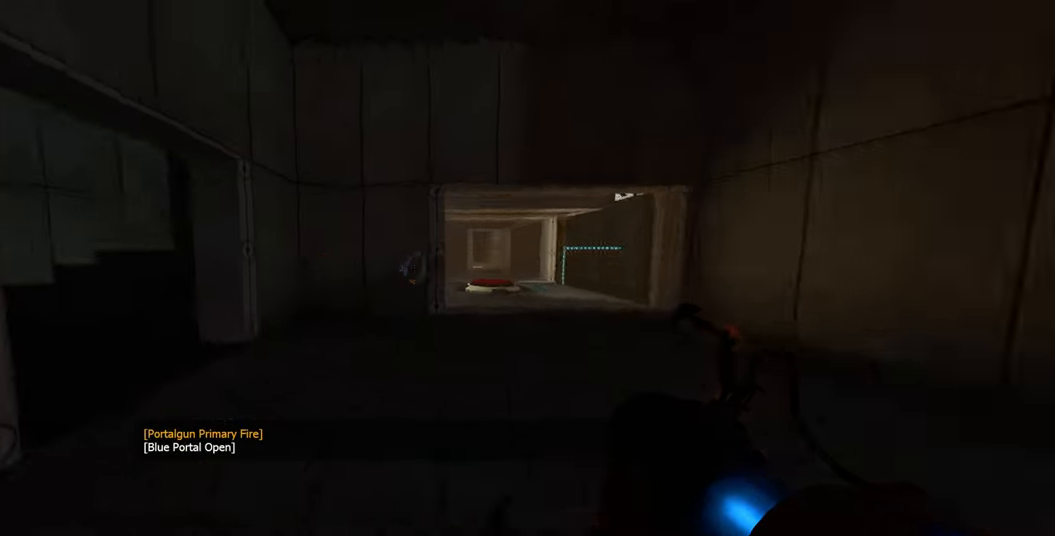
{"keys": ["w"], "mouse": [], "events": [[333, "a", "down"], [500, "a", "up"]]}
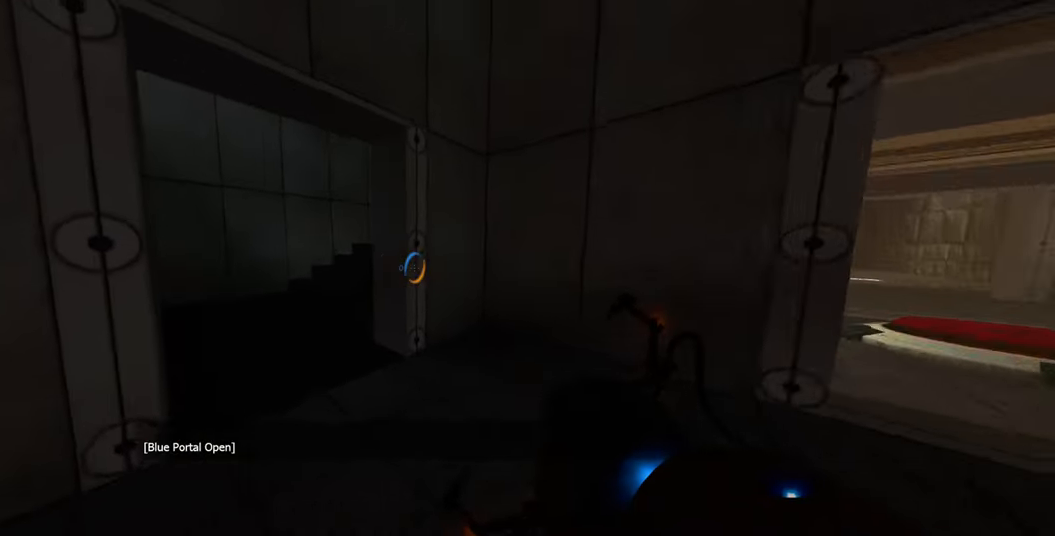
{"keys": ["w"], "mouse": [], "events": [[317, "a", "down"], [433, "a", "up"]]}
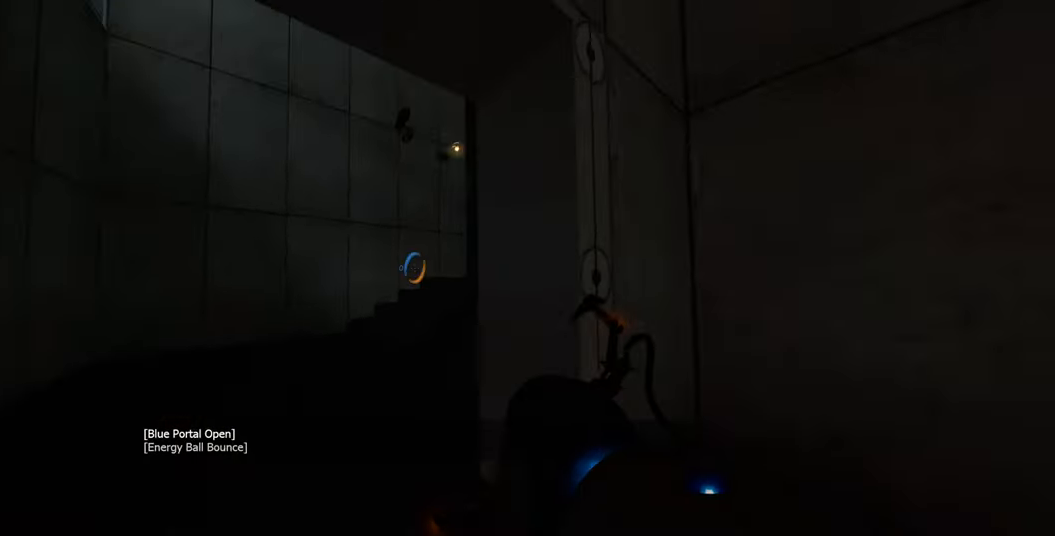
{"keys": ["w"], "mouse": [], "events": [[50, "a", "down"], [317, "a", "up"]]}
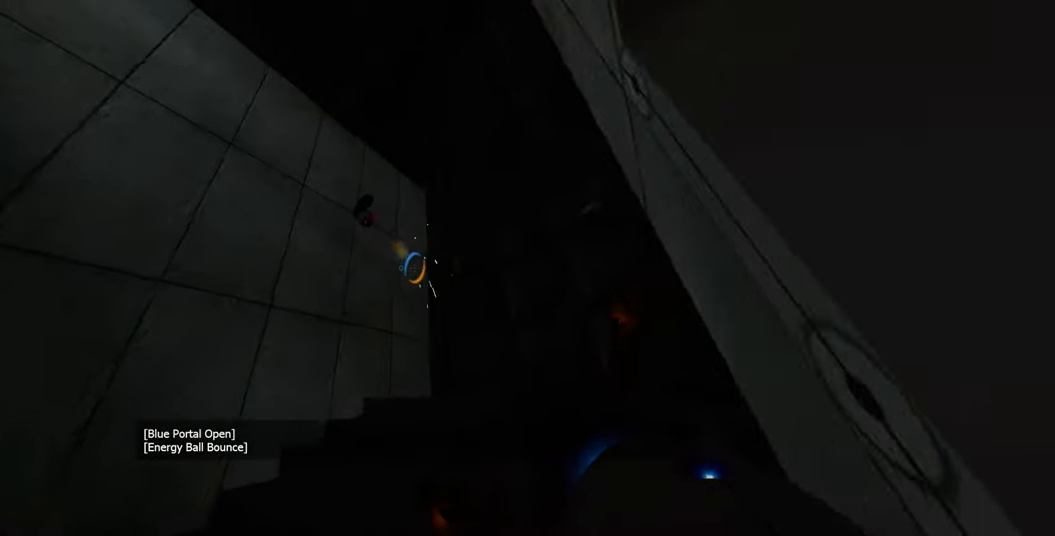
{"keys": [], "mouse": [], "events": [[17, "w", "up"]]}
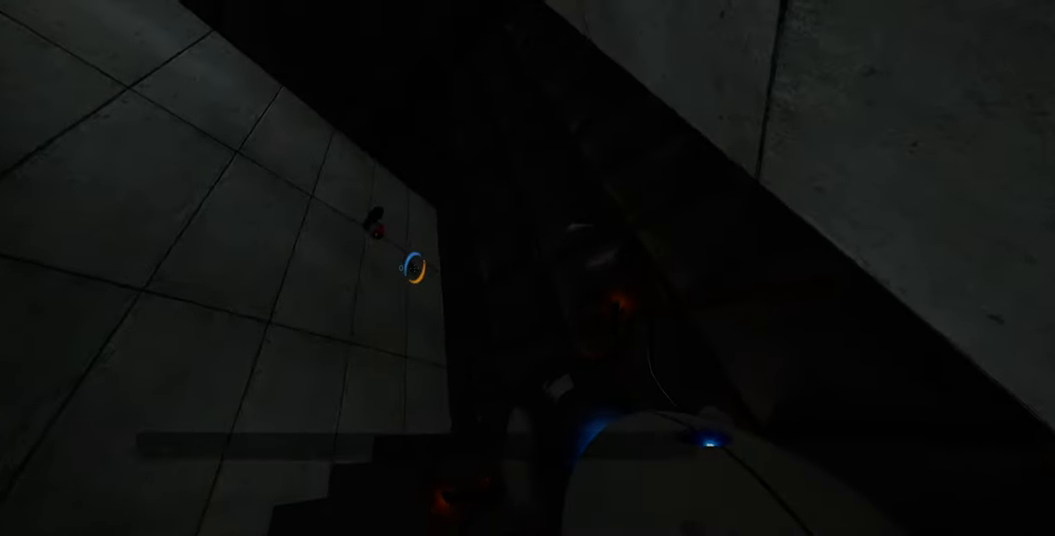
{"keys": [], "mouse": [], "events": []}
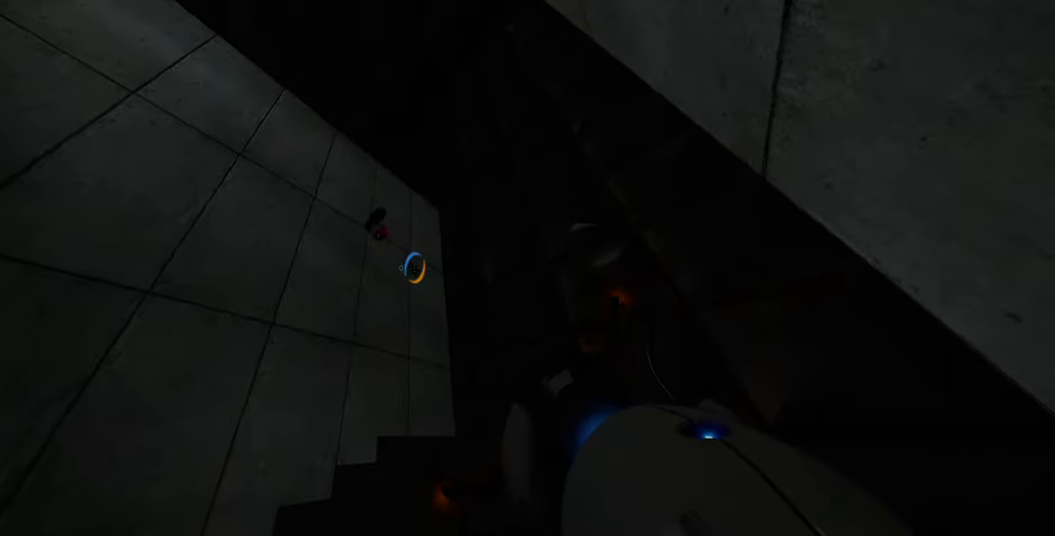
{"keys": [], "mouse": [], "events": []}
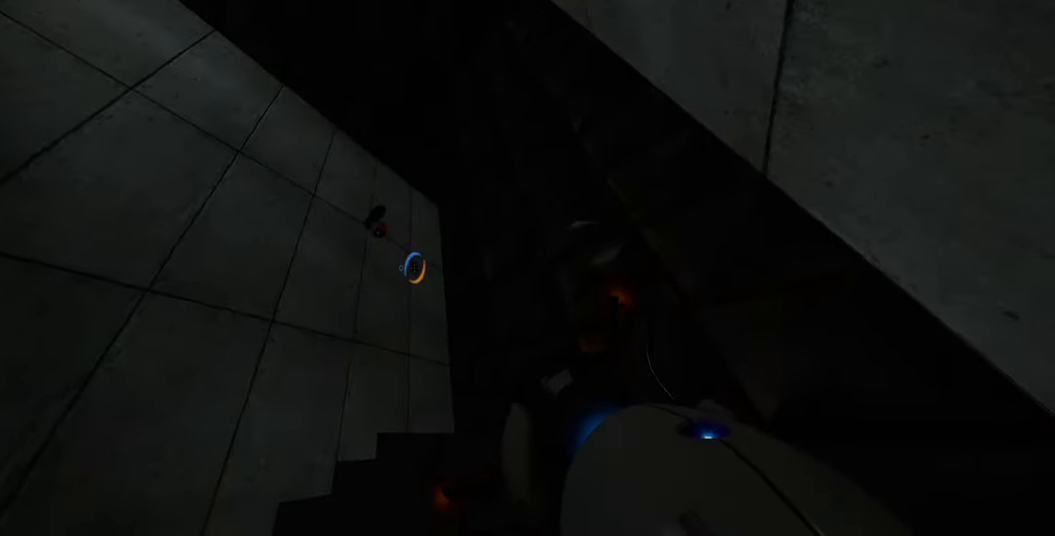
{"keys": [], "mouse": [], "events": []}
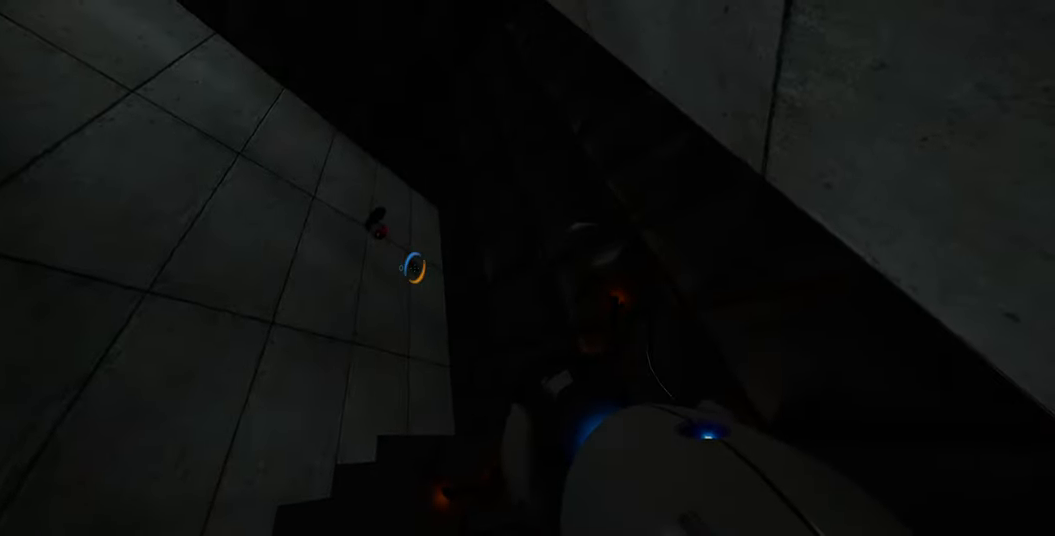
{"keys": [], "mouse": [], "events": []}
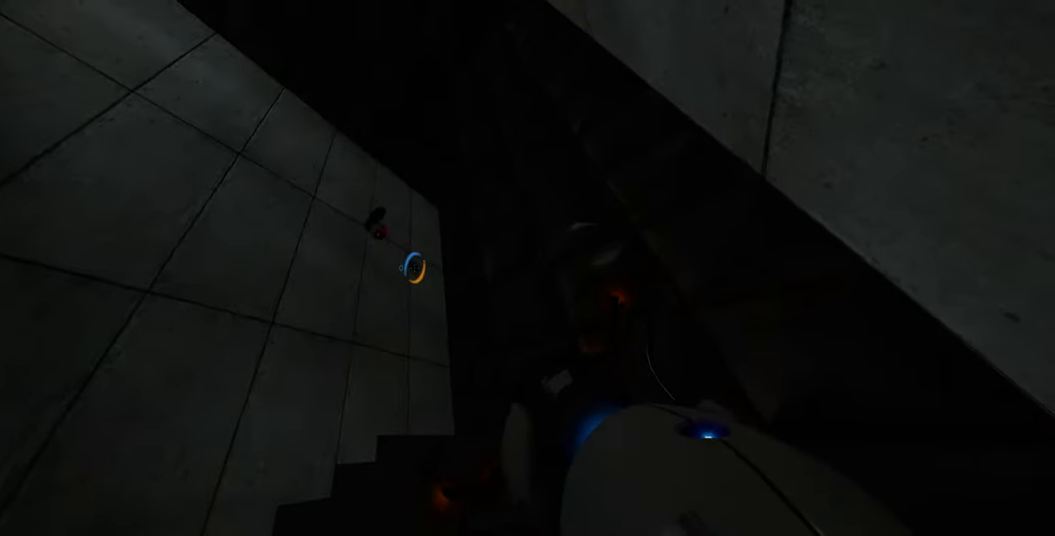
{"keys": [], "mouse": [], "events": []}
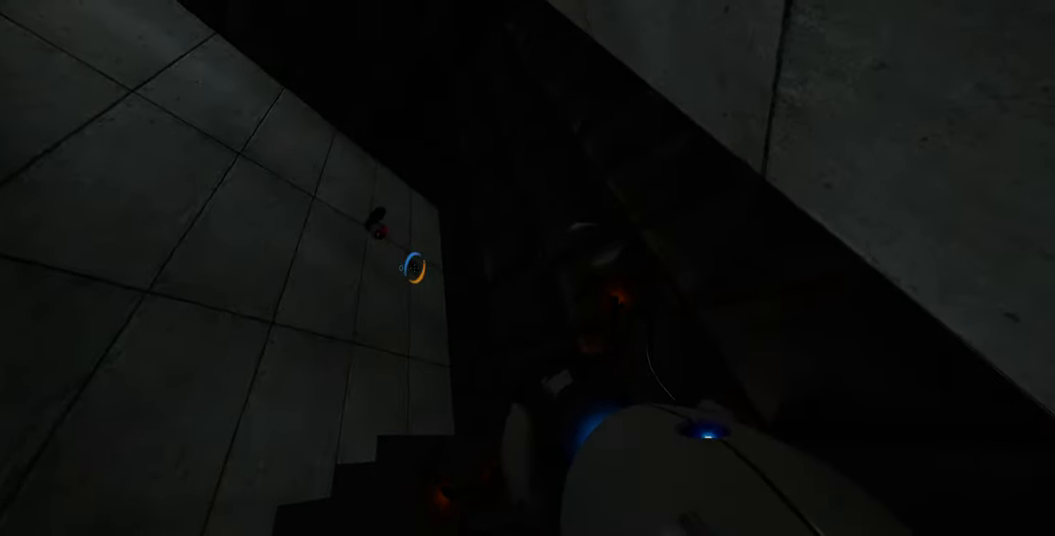
{"keys": [], "mouse": [], "events": []}
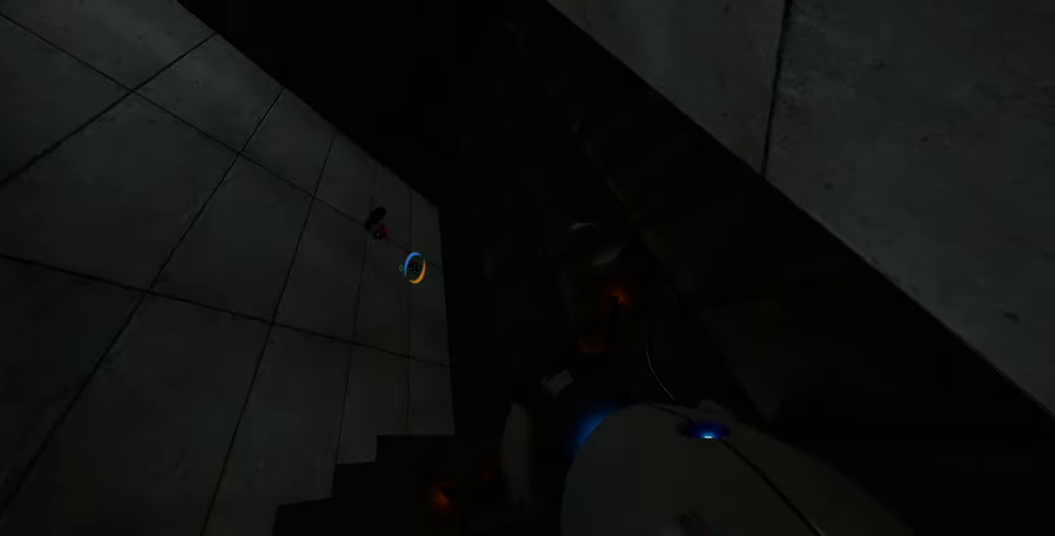
{"keys": [], "mouse": [], "events": [[117, "mouse_right", "down"], [267, "mouse_right", "up"]]}
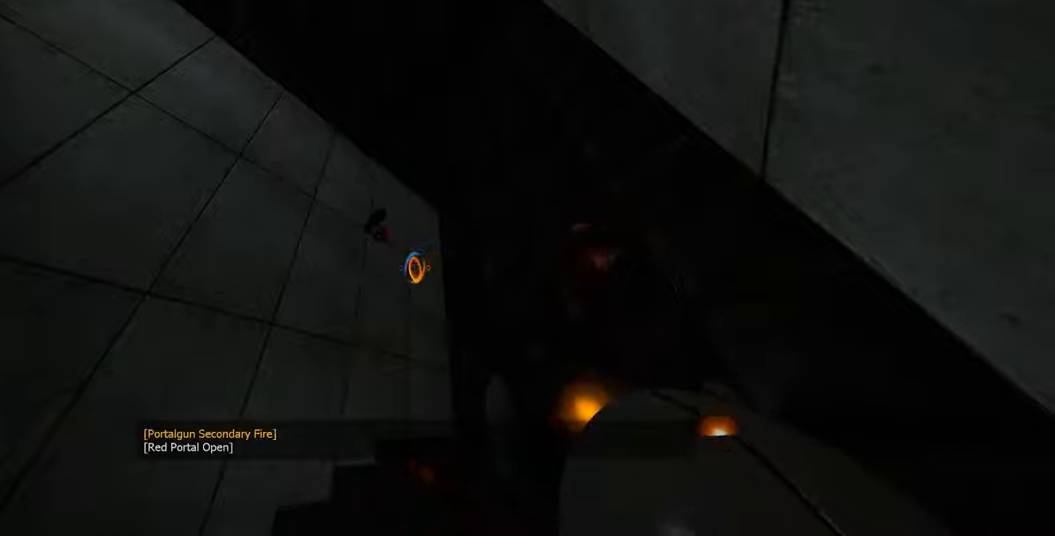
{"keys": [], "mouse": [], "events": []}
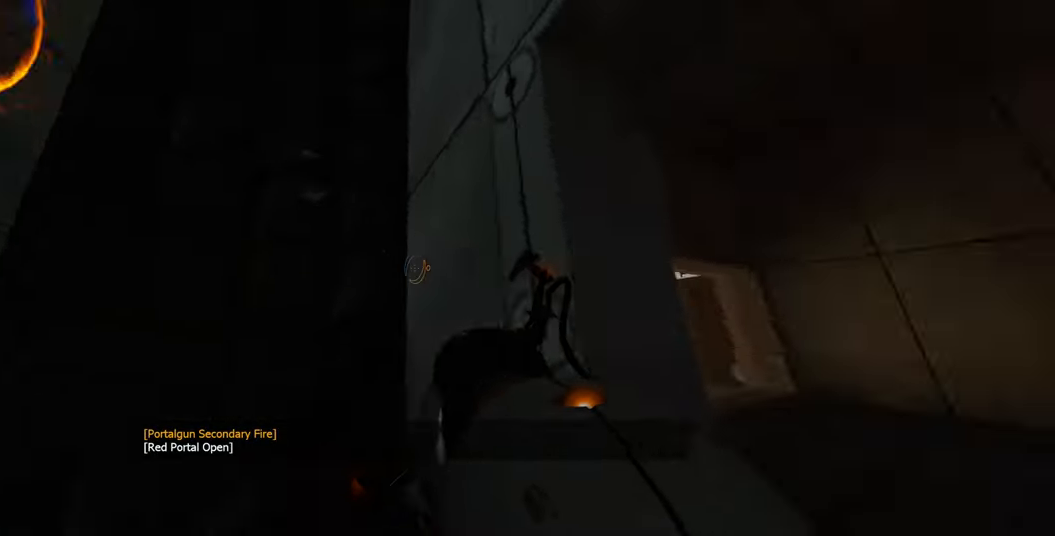
{"keys": ["w"], "mouse": [], "events": [[166, "w", "down"]]}